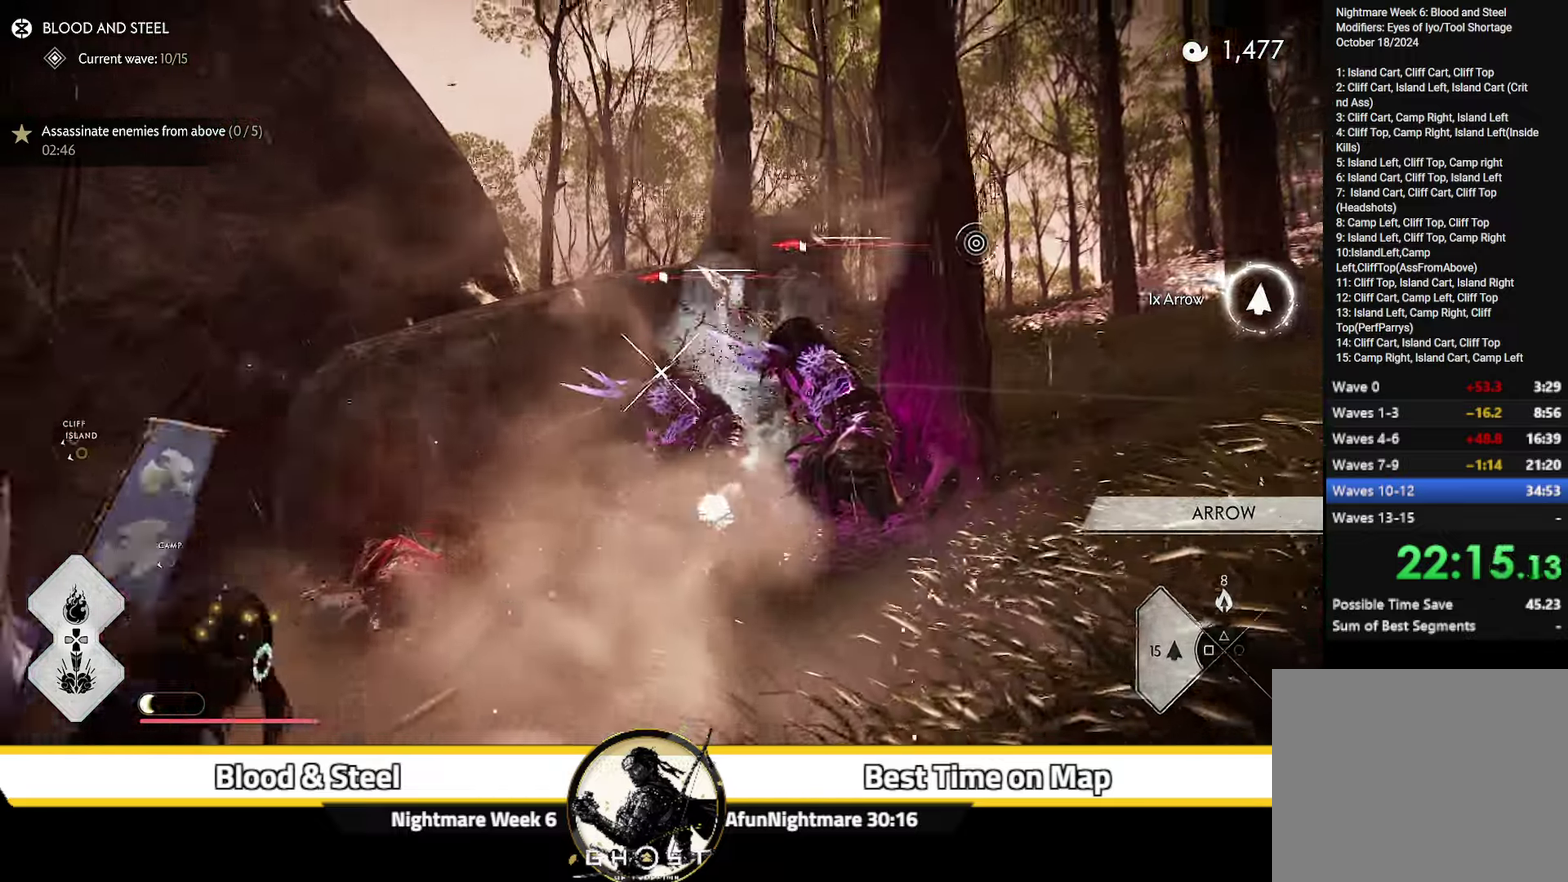
Gameplay with a controller (PlayStation layout); each line is a JSON object with the inputs held at the frame after it (dt_ms = milliseconds from this image to that frame). "events" lists button and stick changes between this image and that frame as [ms after this image, input, new state], when the widget could be followed in between. Not read: L1 TOUCHPAD.
{"dt_ms": 700, "buttons": [], "left_stick": "left", "right_stick": "up-left", "events": [[67, "L2", "up"], [150, "right_stick", "center"], [167, "DPAD_DOWN", "down"], [267, "DPAD_DOWN", "up"], [300, "R1", "down"], [384, "left_stick", "down-right"], [417, "R1", "up"], [417, "right_stick", "right"], [434, "left_stick", "right"], [584, "left_stick", "center"], [684, "left_stick", "left"], [700, "right_stick", "up-left"]]}
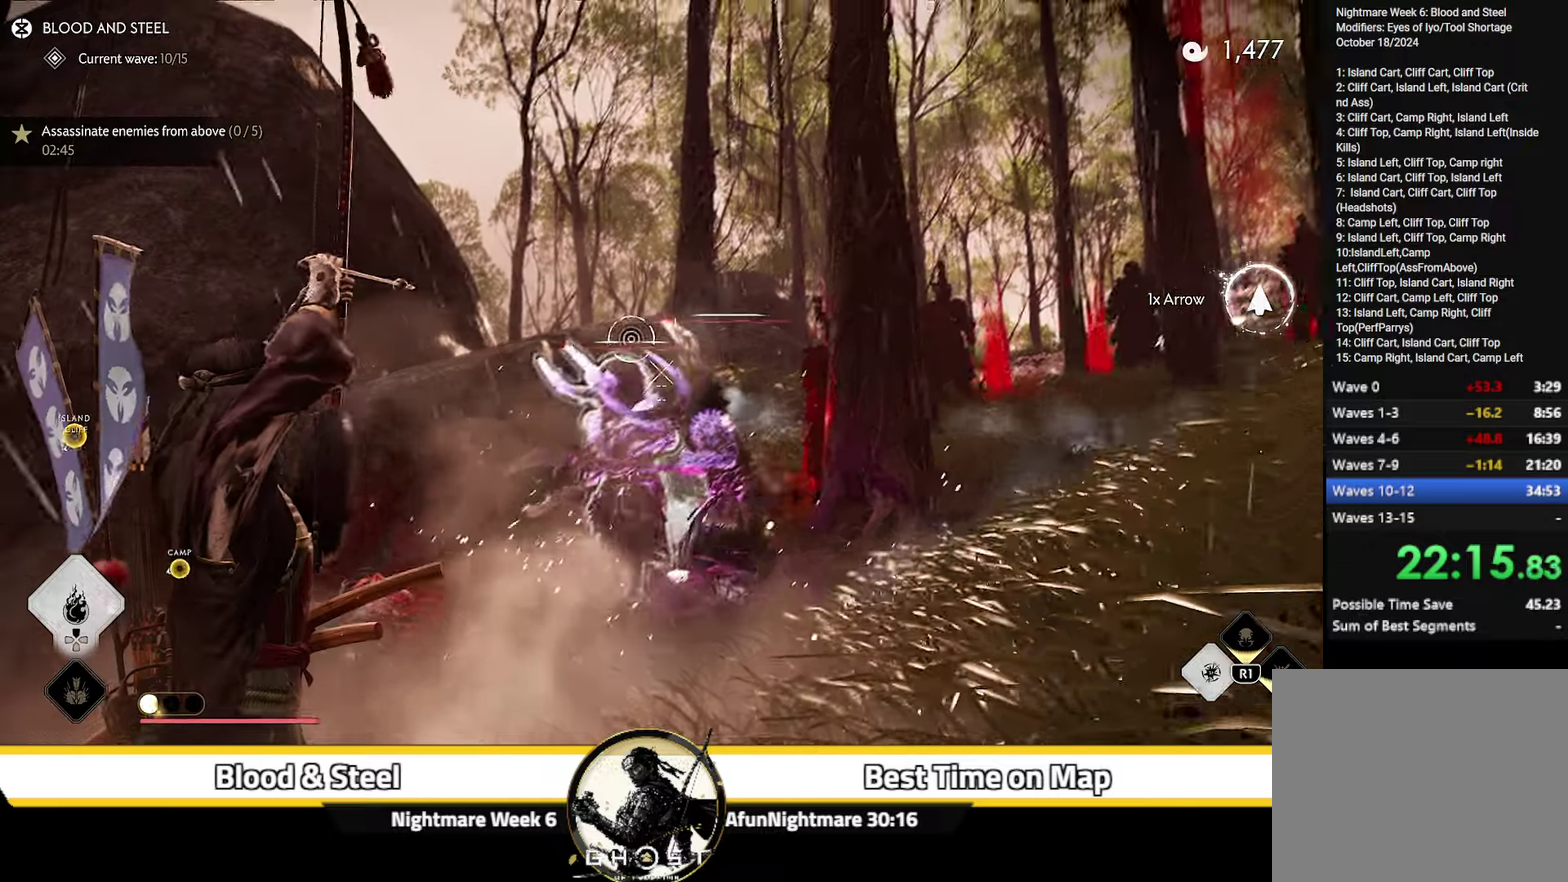
{"dt_ms": 600, "buttons": [], "left_stick": "up-right", "right_stick": "right", "events": [[50, "right_stick", "center"], [284, "left_stick", "center"], [300, "R2", "down"], [384, "R2", "up"], [534, "right_stick", "right"], [550, "left_stick", "up-right"]]}
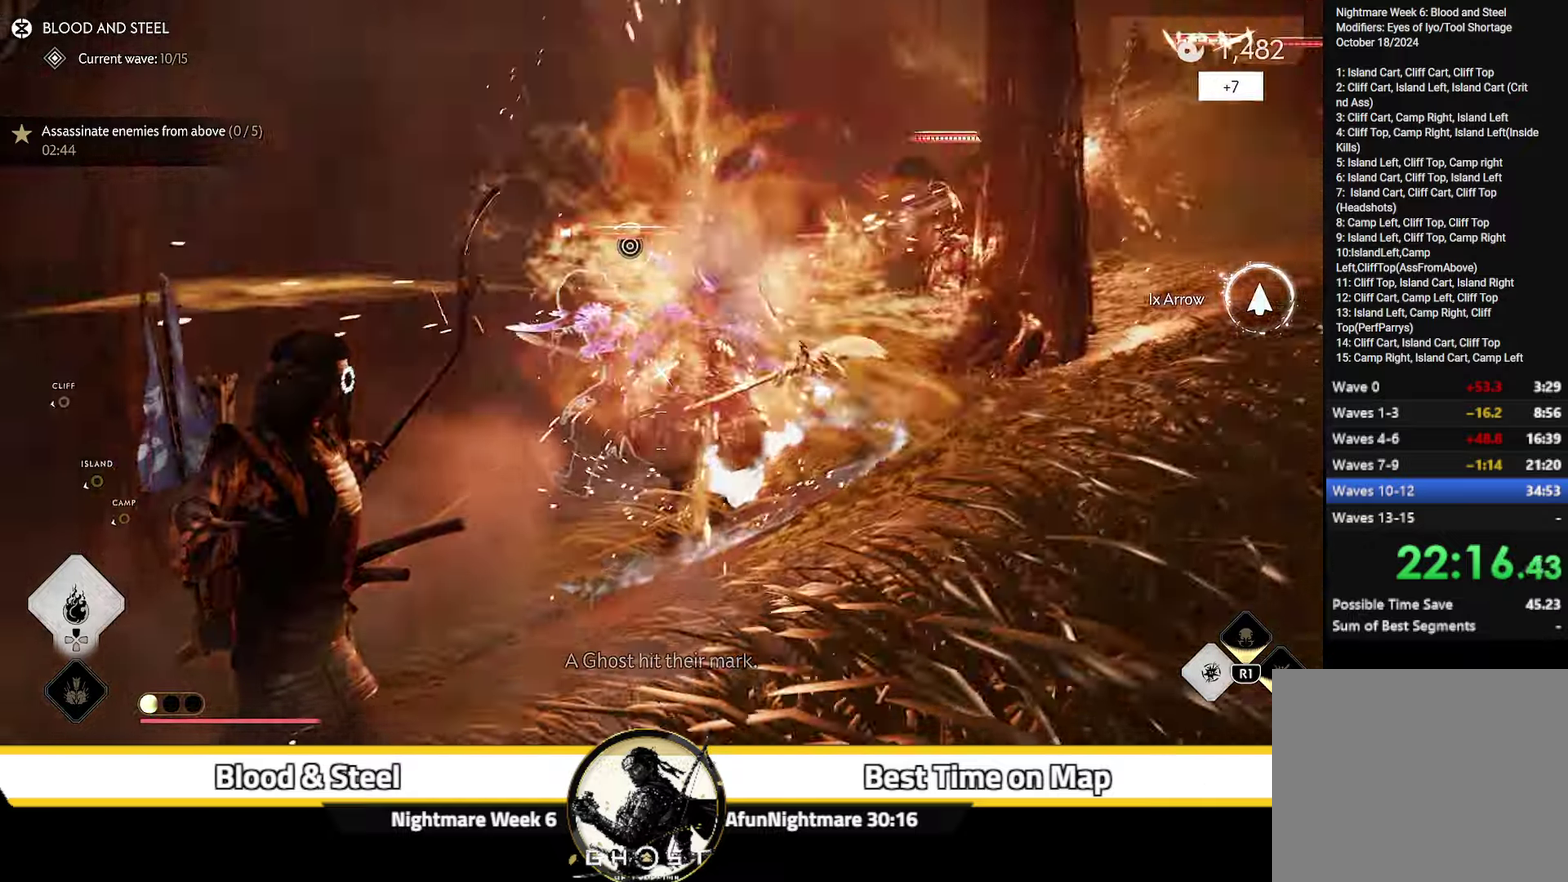
{"dt_ms": 400, "buttons": [], "left_stick": "up-right", "right_stick": "right", "events": [[17, "left_stick", "down-left"], [84, "left_stick", "up-right"], [150, "left_stick", "right"], [400, "left_stick", "up-right"]]}
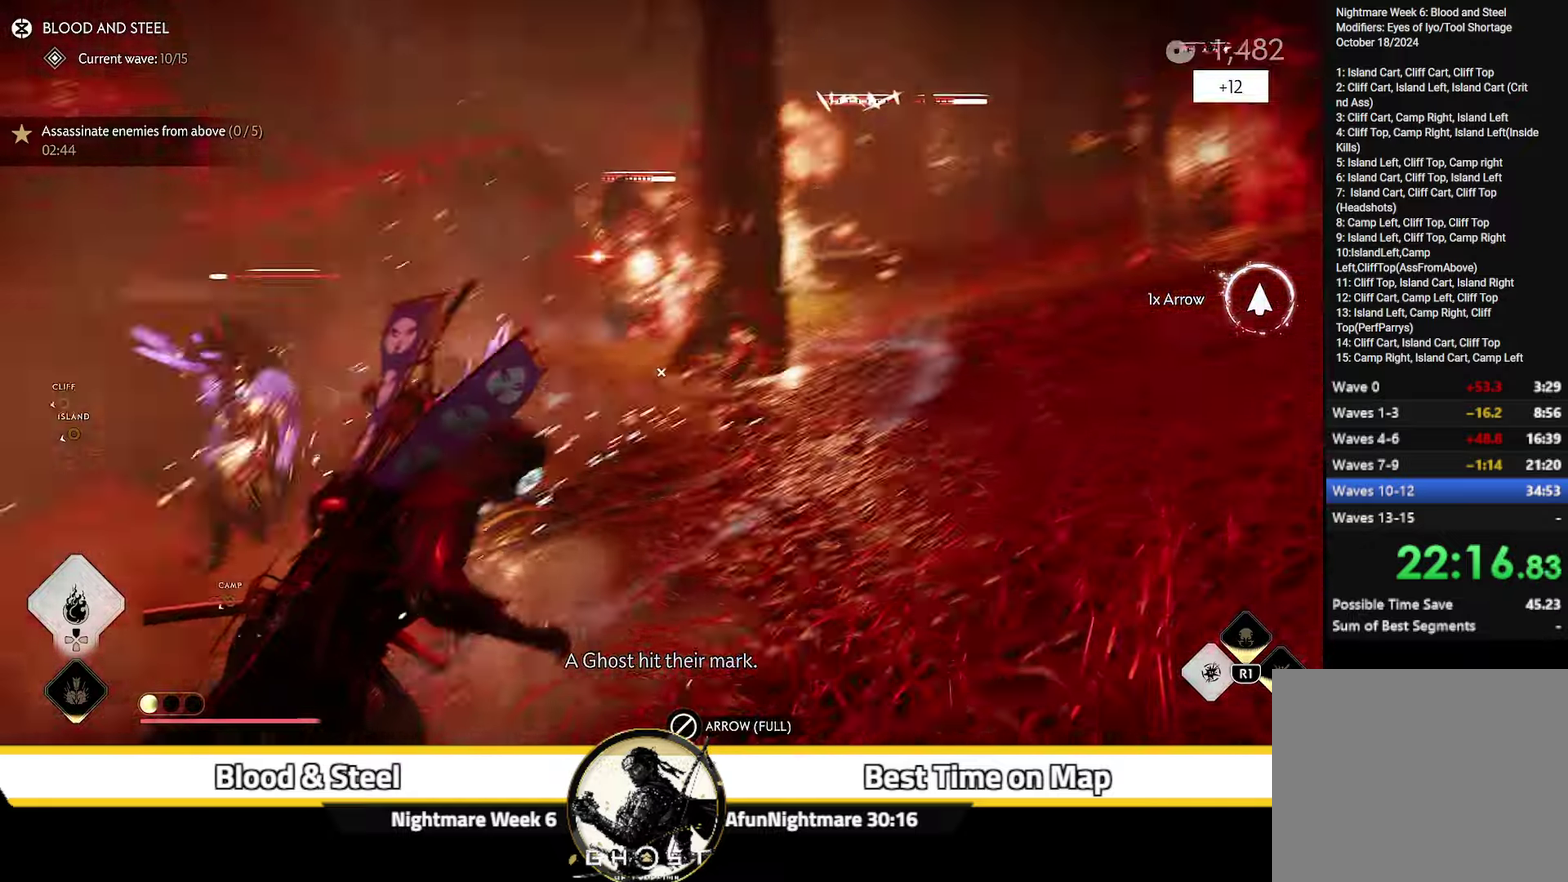
{"dt_ms": 600, "buttons": [], "left_stick": "down-right", "right_stick": "center", "events": [[50, "left_stick", "down-left"], [84, "right_stick", "center"], [134, "left_stick", "center"], [217, "DPAD_UP", "down"], [300, "DPAD_UP", "up"], [367, "right_stick", "down"], [384, "left_stick", "right"], [500, "right_stick", "center"], [600, "left_stick", "down-right"]]}
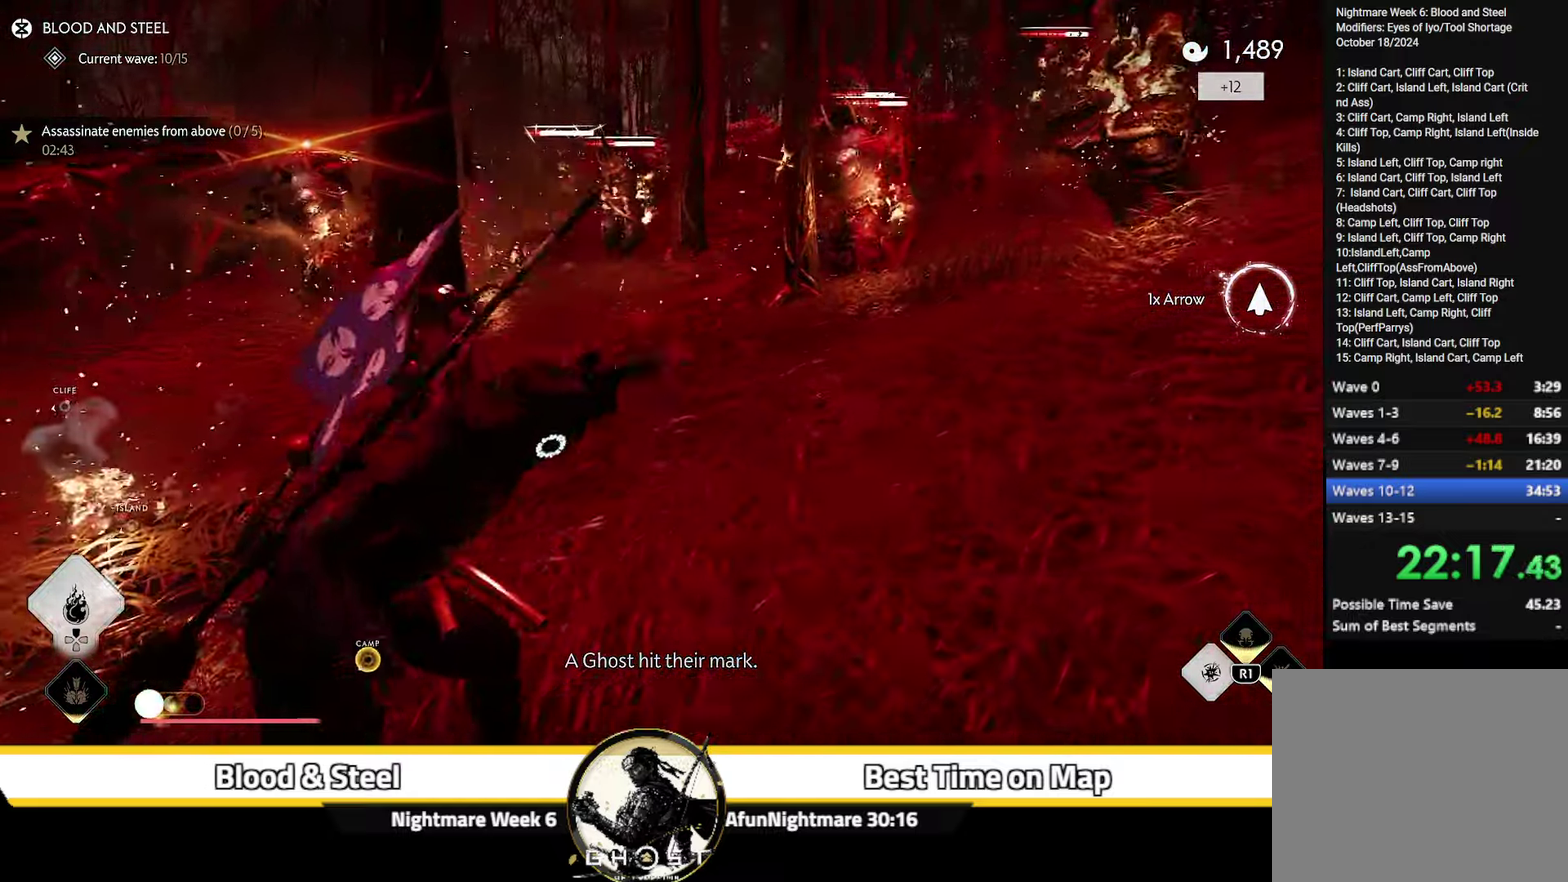
{"dt_ms": 400, "buttons": [], "left_stick": "down", "right_stick": "center"}
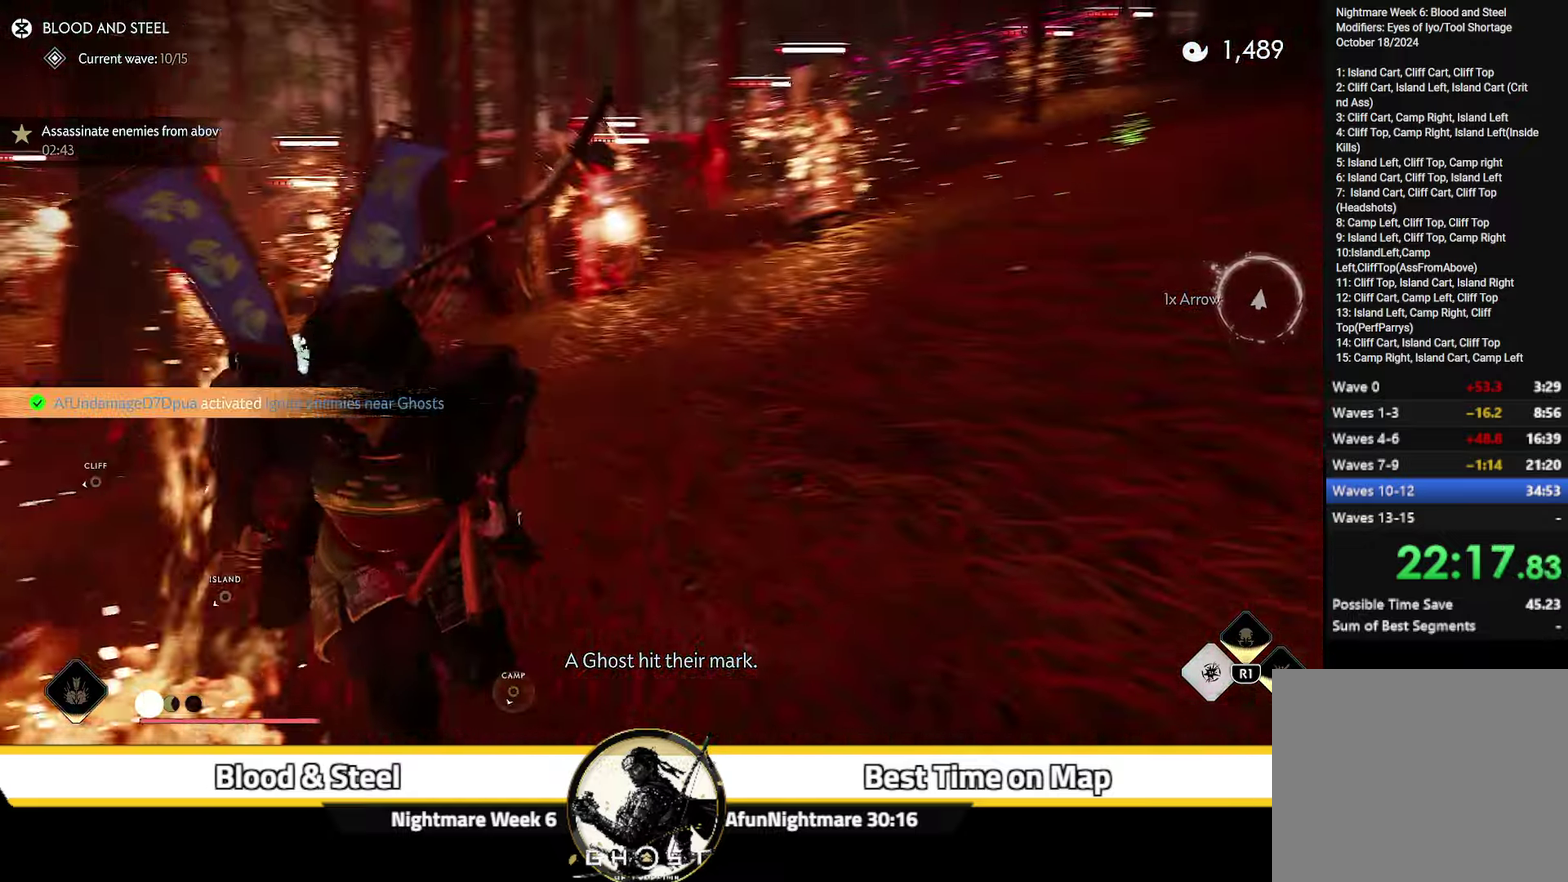
{"dt_ms": 400, "buttons": [], "left_stick": "down", "right_stick": "center", "events": [[217, "left_stick", "down-right"], [217, "right_stick", "down"], [300, "right_stick", "center"], [317, "left_stick", "down"]]}
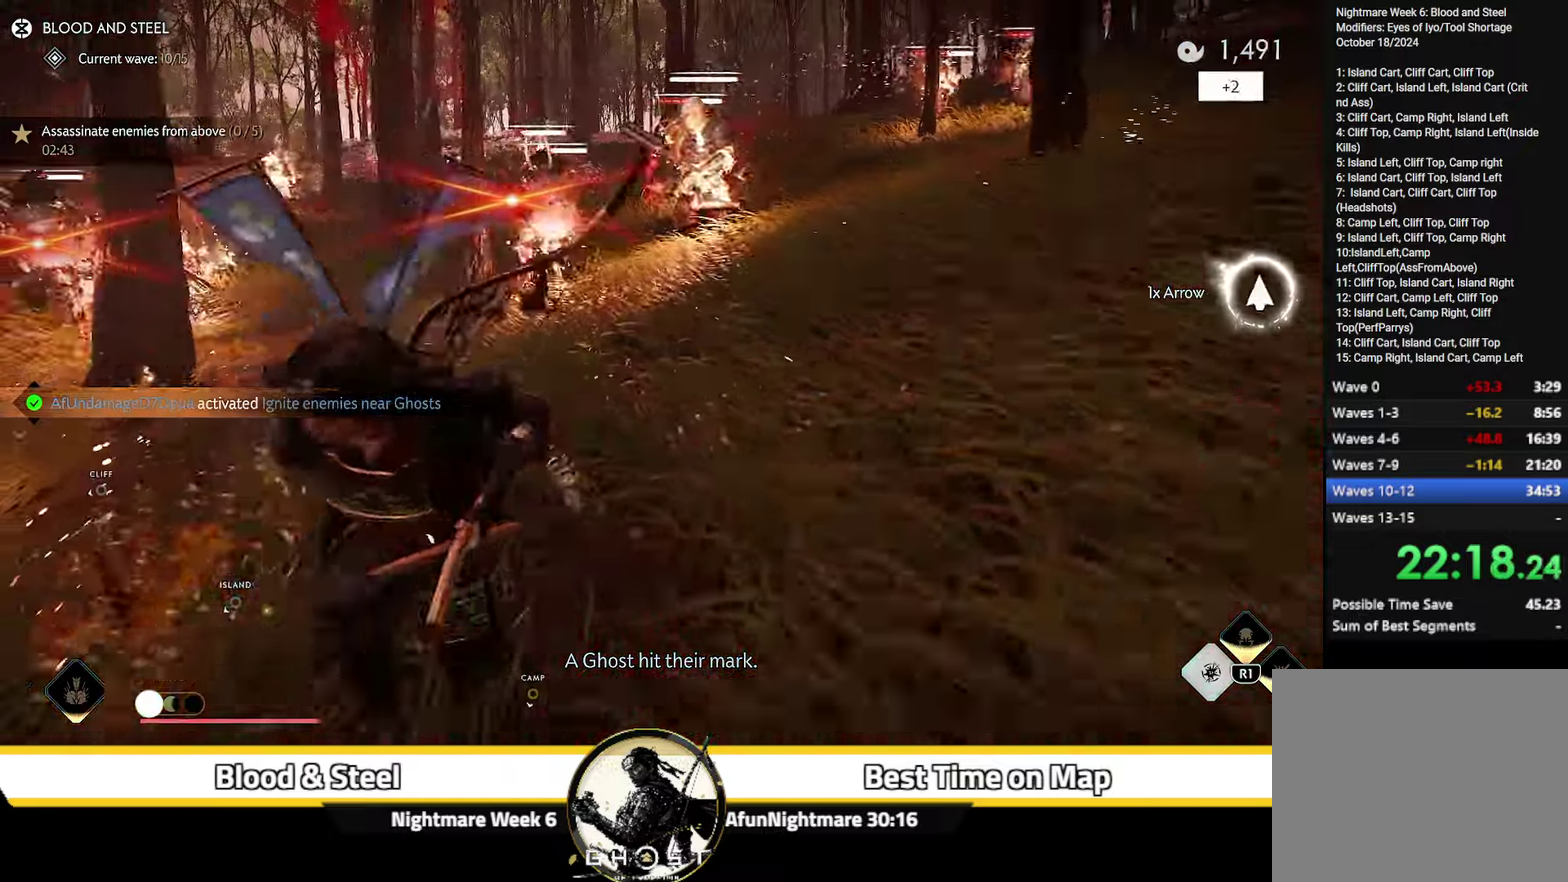
{"dt_ms": 700, "buttons": ["L2"], "left_stick": "right", "right_stick": "up-right", "events": [[67, "L2", "down"], [84, "right_stick", "left"], [150, "left_stick", "center"], [267, "right_stick", "center"], [367, "TRIANGLE", "down"], [417, "right_stick", "up"], [467, "TRIANGLE", "up"], [500, "left_stick", "down-right"], [567, "left_stick", "right"], [667, "right_stick", "up-right"]]}
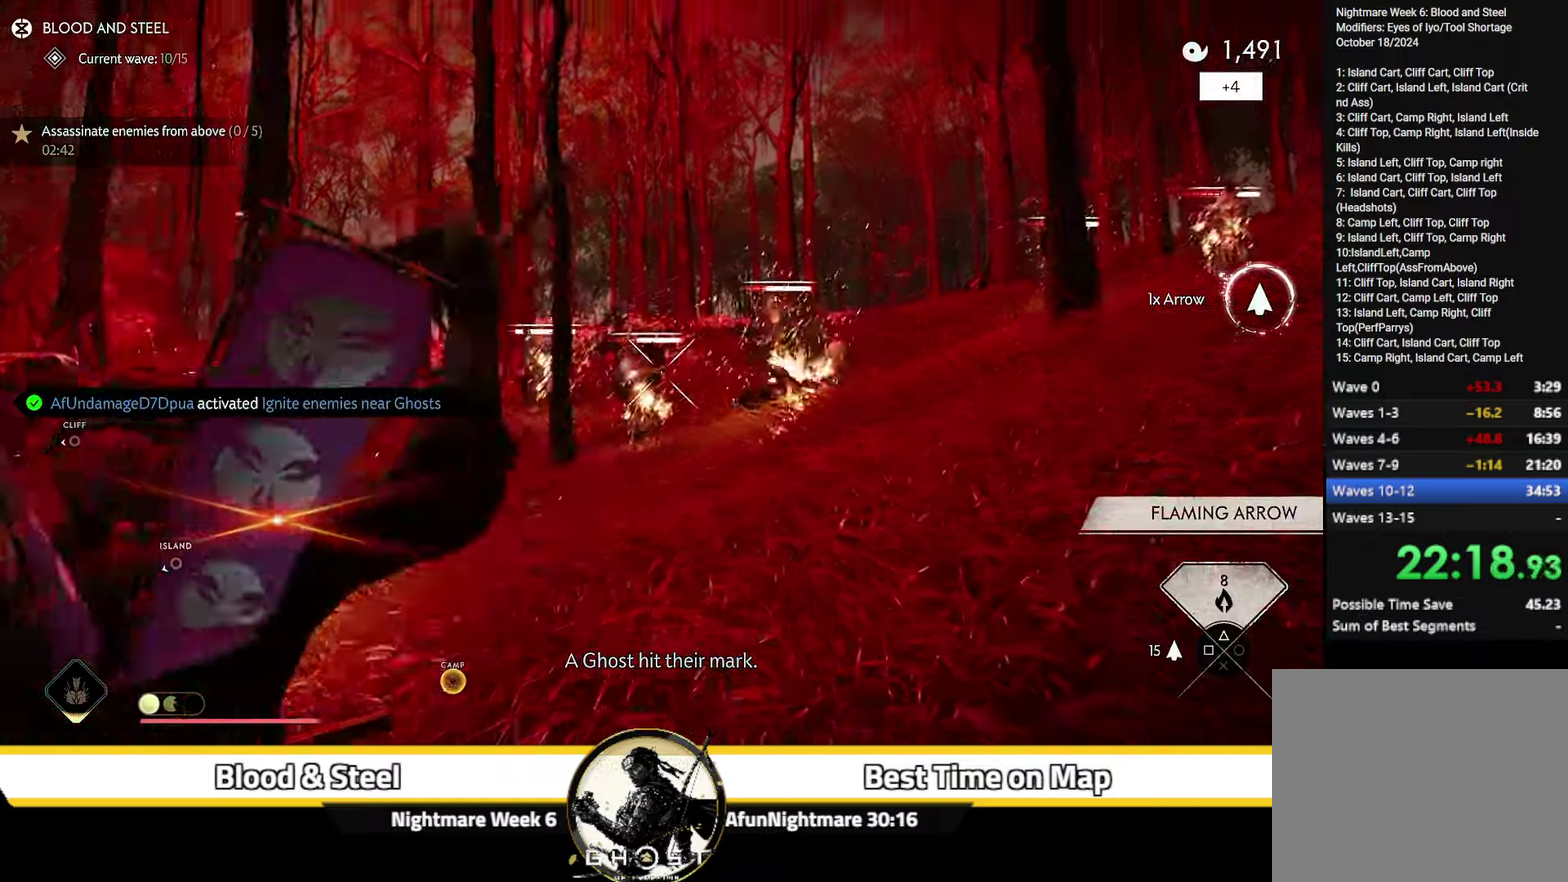
{"dt_ms": 600, "buttons": ["L2", "R2"], "left_stick": "right", "right_stick": "up-right", "events": [[50, "right_stick", "down-left"], [100, "left_stick", "up-right"], [184, "left_stick", "down-right"], [250, "R2", "down"], [250, "right_stick", "center"], [367, "R1", "down"], [500, "R1", "up"], [500, "left_stick", "right"], [500, "right_stick", "up-right"]]}
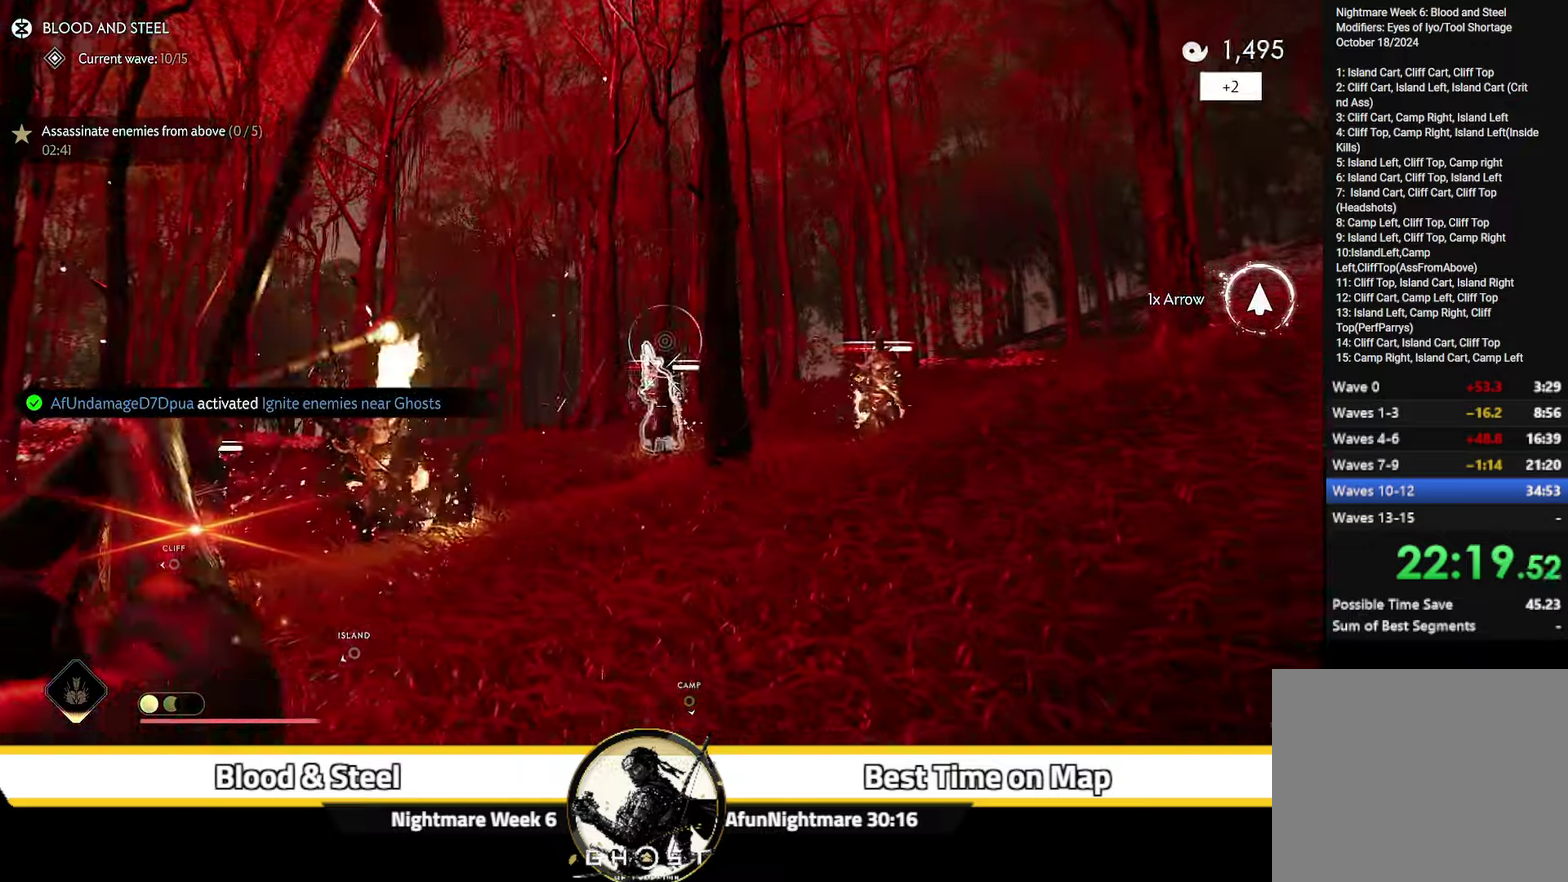
{"dt_ms": 300, "buttons": ["L2", "R2"], "left_stick": "up", "right_stick": "center", "events": [[183, "left_stick", "up-right"], [200, "right_stick", "center"], [233, "left_stick", "up"]]}